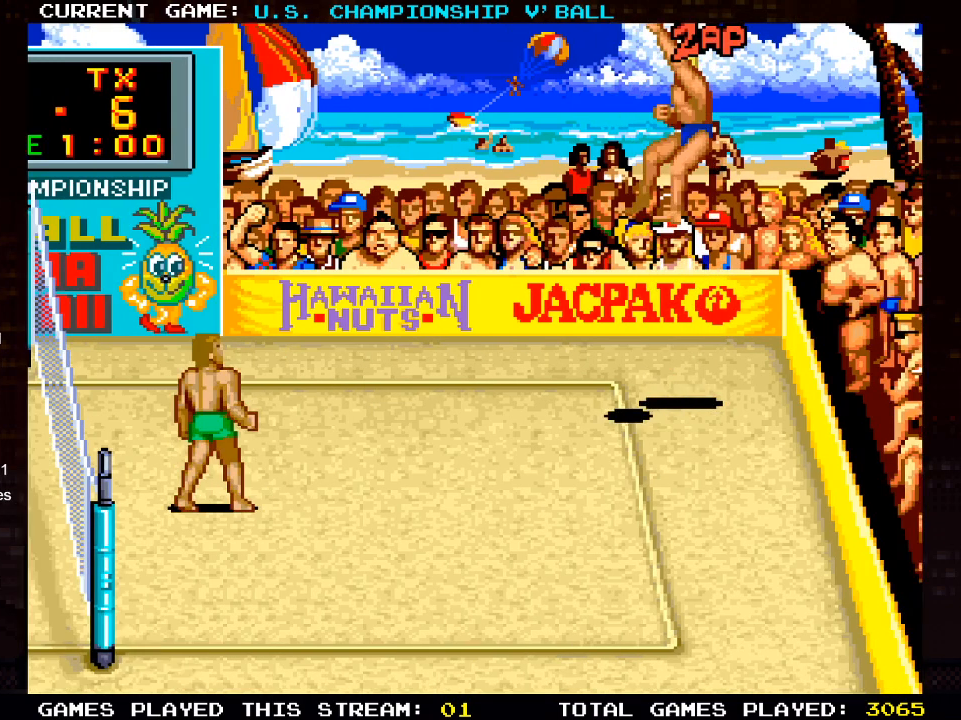
Gameplay with a controller (PlayStation layout); each line is a JSON object with the inputs held at the frame after it. "events" lists button and stick changes between this image and that frame as [ms after this image, input, new state], when the widget could be followed in between.
{"buttons": ["DPAD_DOWN"], "left_stick": "center", "right_stick": "center", "events": [[183, "DPAD_LEFT", "down"], [317, "DPAD_LEFT", "up"], [350, "DPAD_DOWN", "down"]]}
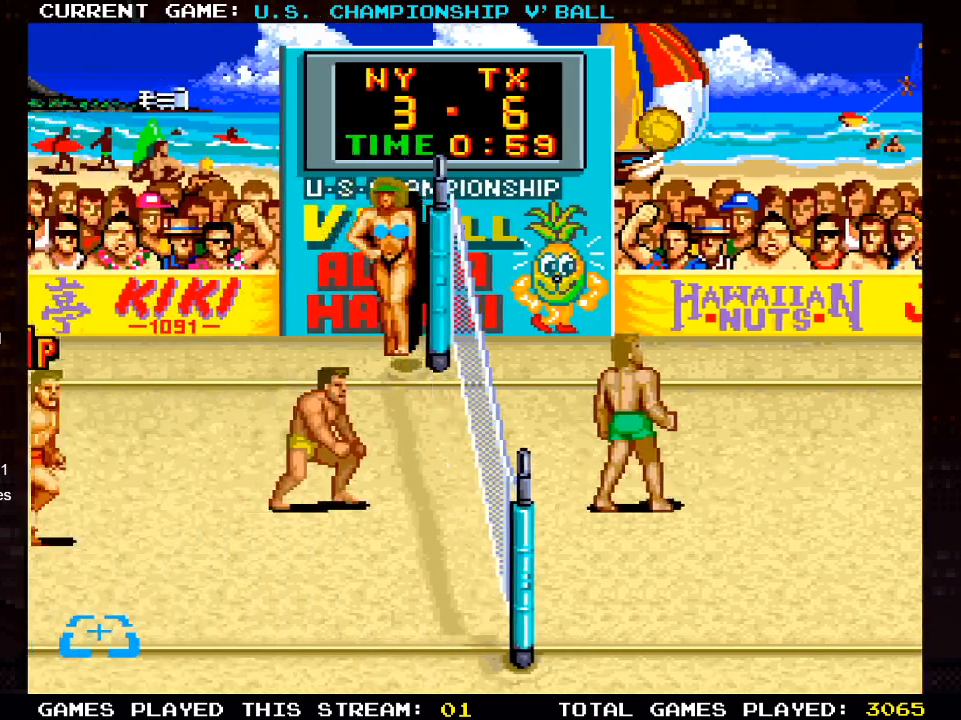
{"buttons": [], "left_stick": "center", "right_stick": "center", "events": [[50, "DPAD_LEFT", "down"], [167, "DPAD_LEFT", "up"], [233, "DPAD_RIGHT", "down"], [400, "DPAD_DOWN", "up"], [433, "DPAD_RIGHT", "up"]]}
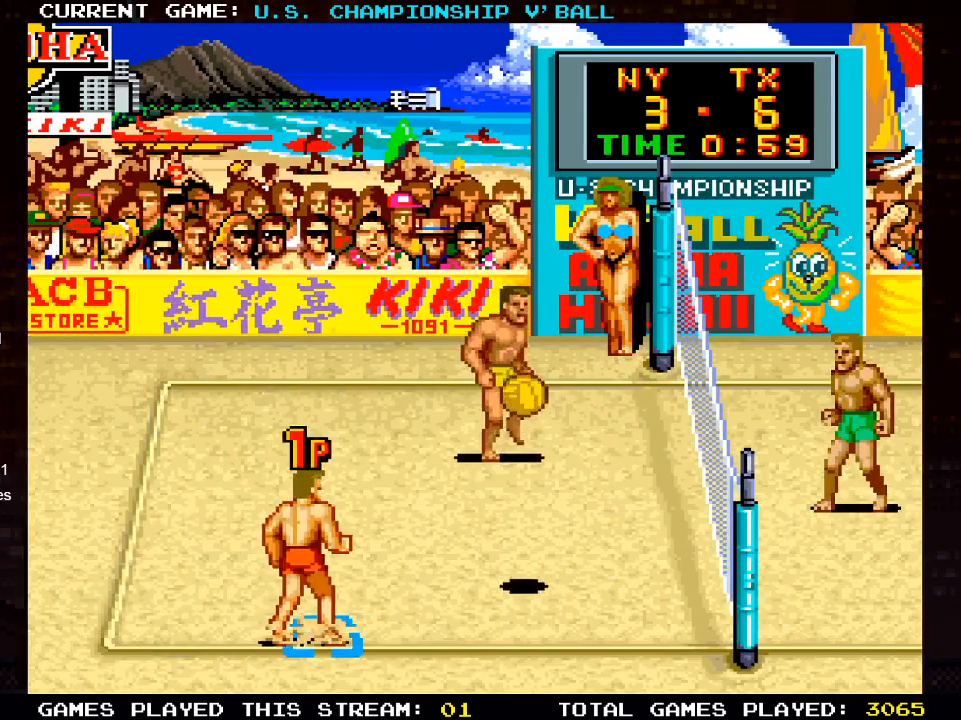
{"buttons": [], "left_stick": "center", "right_stick": "center", "events": [[83, "SQUARE", "down"], [317, "SQUARE", "up"]]}
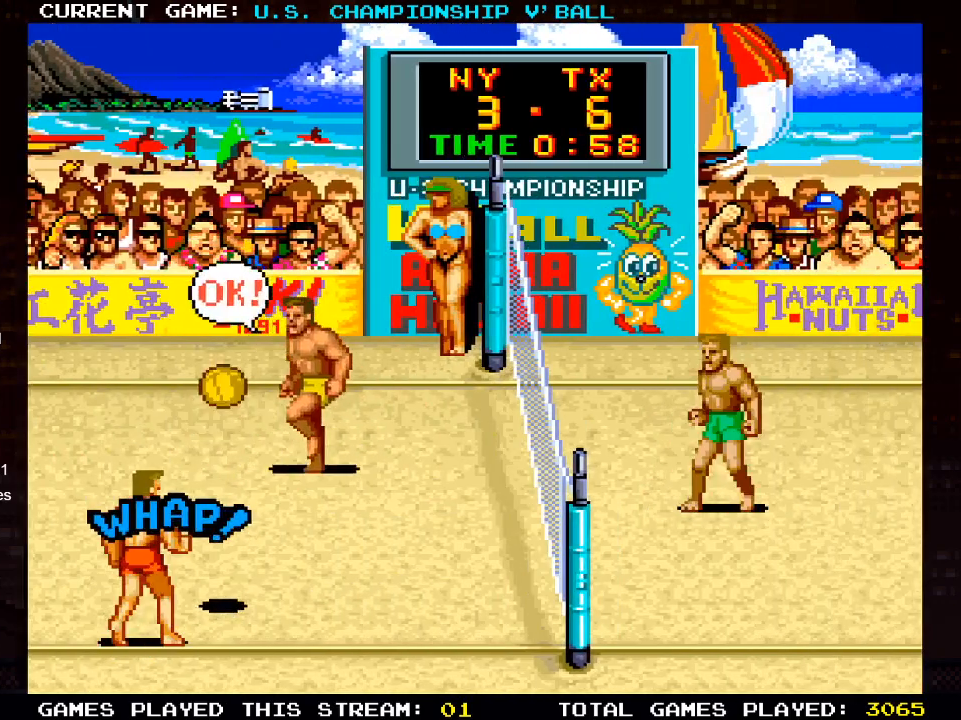
{"buttons": ["DPAD_RIGHT"], "left_stick": "center", "right_stick": "center", "events": [[167, "DPAD_RIGHT", "down"]]}
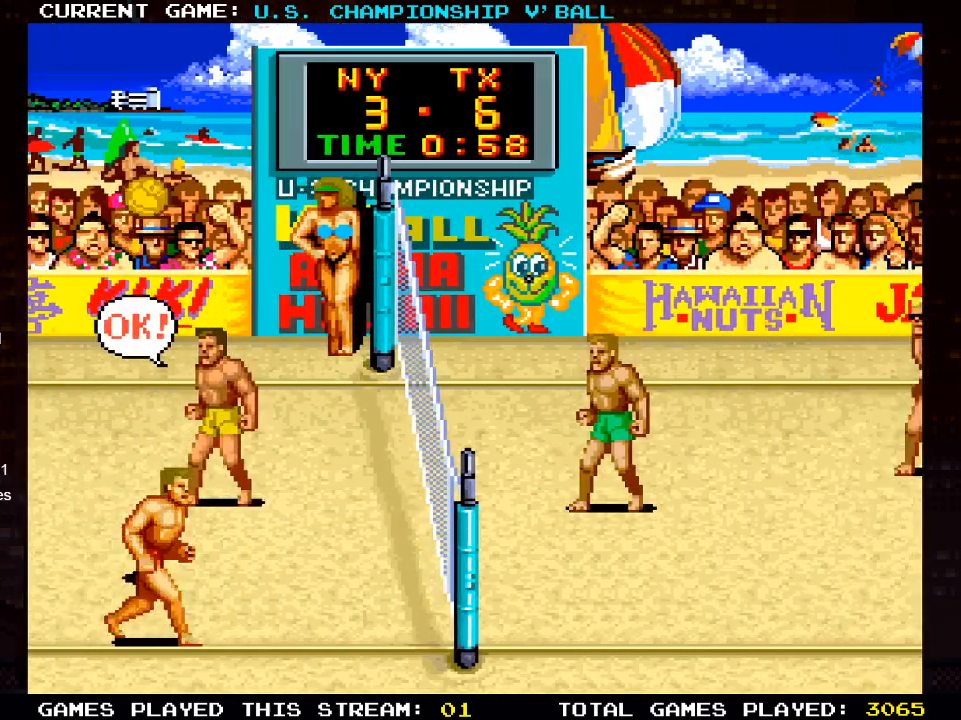
{"buttons": [], "left_stick": "center", "right_stick": "center", "events": [[217, "DPAD_UP", "down"], [283, "DPAD_RIGHT", "up"], [350, "DPAD_UP", "up"]]}
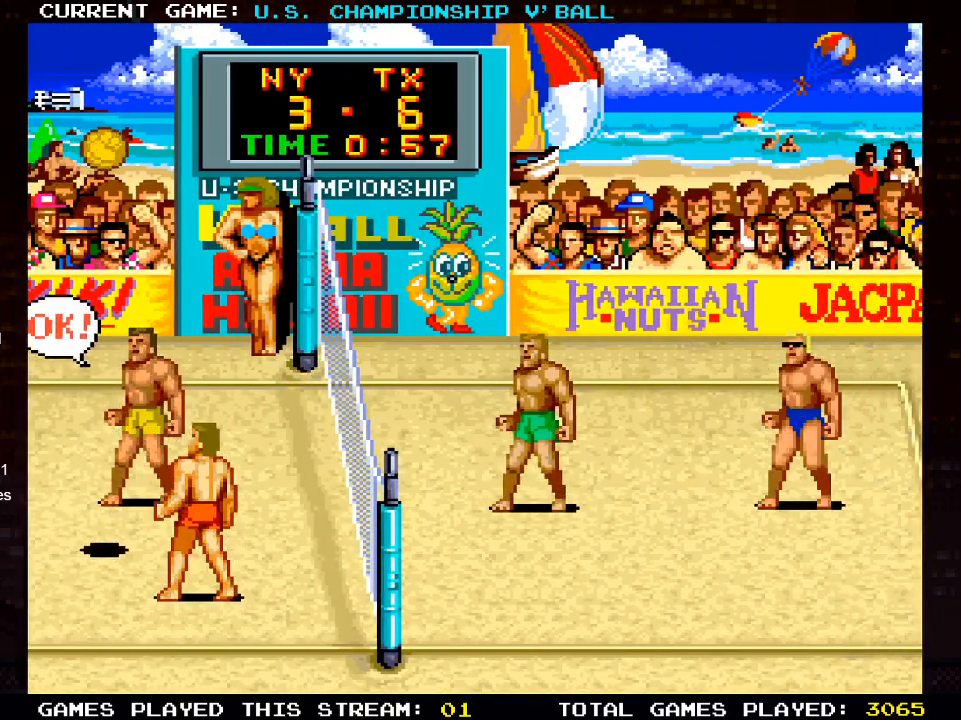
{"buttons": ["DPAD_RIGHT"], "left_stick": "center", "right_stick": "center", "events": [[433, "DPAD_RIGHT", "down"]]}
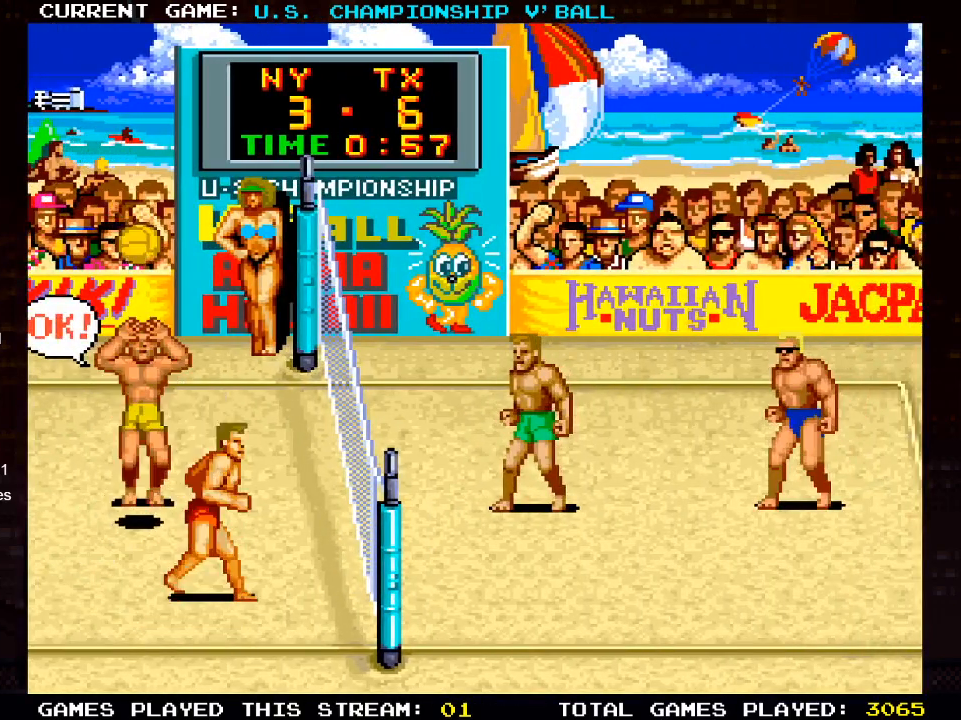
{"buttons": ["DPAD_DOWN", "DPAD_RIGHT"], "left_stick": "center", "right_stick": "center", "events": [[50, "DPAD_UP", "down"], [67, "DPAD_RIGHT", "up"], [100, "DPAD_UP", "up"], [500, "DPAD_DOWN", "down"], [500, "DPAD_RIGHT", "down"]]}
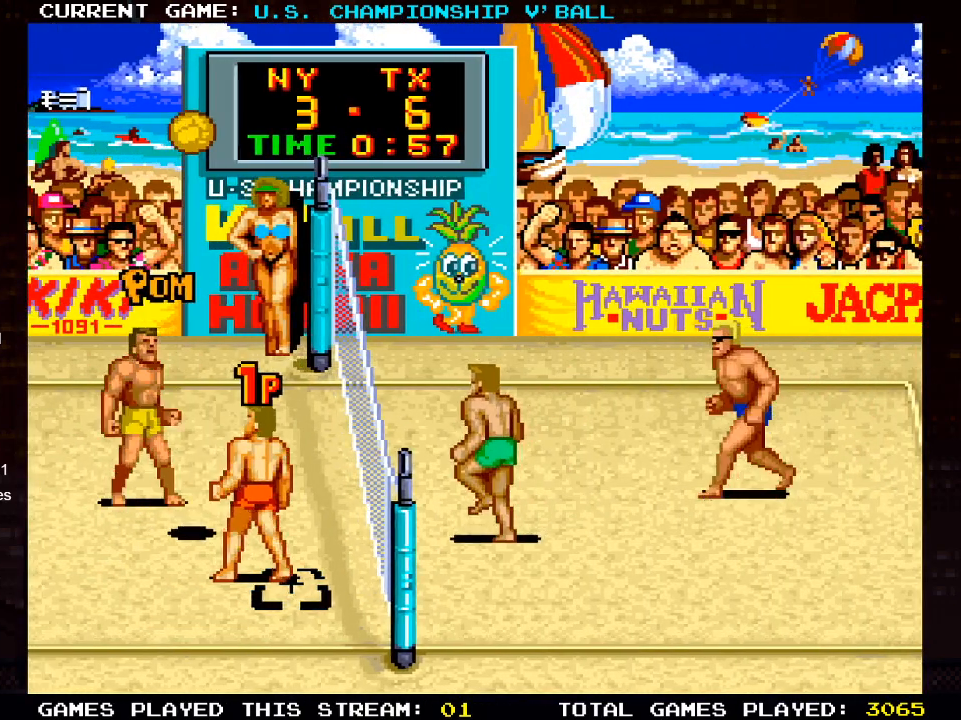
{"buttons": ["DPAD_UP"], "left_stick": "center", "right_stick": "center", "events": [[50, "DPAD_DOWN", "up"], [67, "DPAD_RIGHT", "up"], [167, "CROSS", "down"], [217, "CROSS", "up"], [233, "DPAD_UP", "down"], [300, "CROSS", "down"], [317, "CROSS", "up"], [400, "CROSS", "down"], [450, "CROSS", "up"]]}
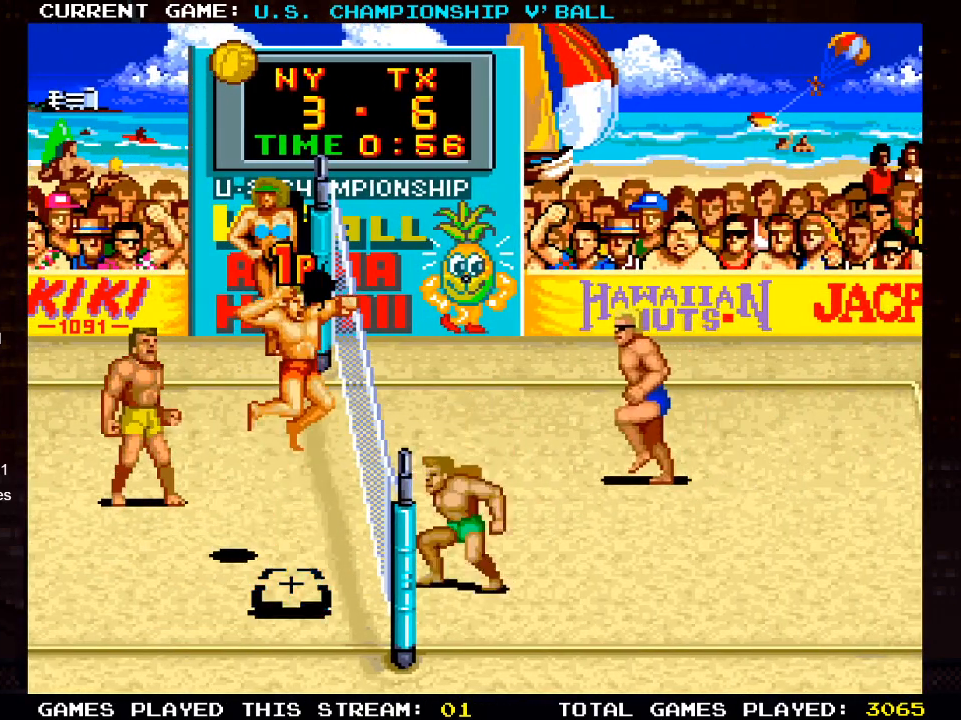
{"buttons": ["DPAD_UP"], "left_stick": "center", "right_stick": "center", "events": [[17, "CROSS", "down"], [67, "CROSS", "up"], [117, "CROSS", "down"], [167, "CROSS", "up"], [233, "CROSS", "down"], [283, "CROSS", "up"], [350, "CROSS", "down"], [367, "SQUARE", "down"], [383, "SQUARE", "up"], [400, "CROSS", "up"], [450, "CROSS", "down"], [483, "SQUARE", "down"], [500, "CROSS", "up"], [500, "SQUARE", "up"]]}
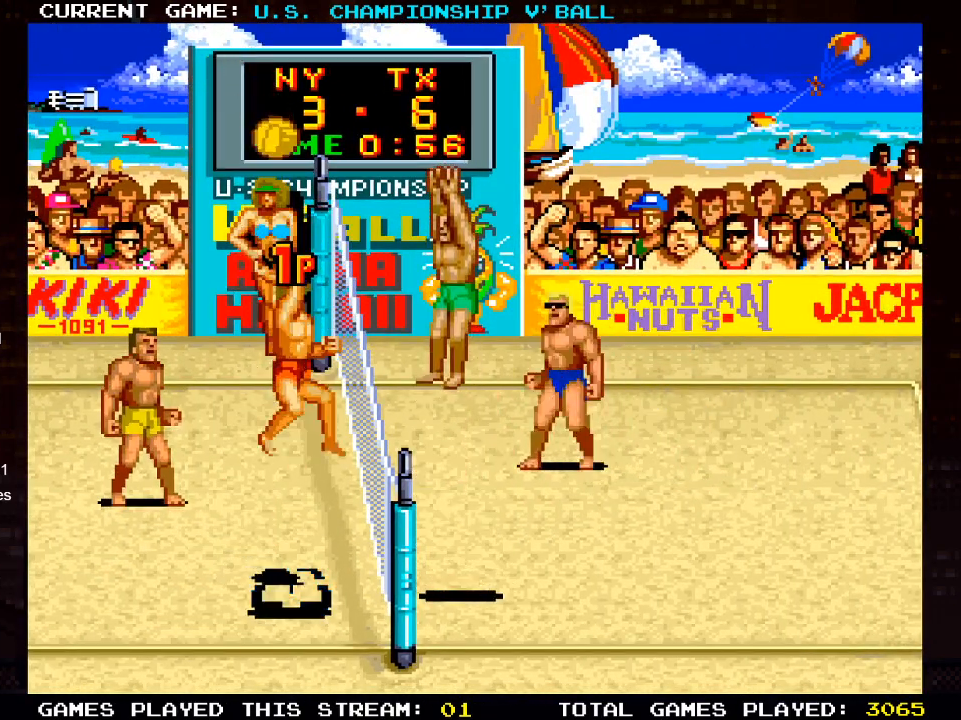
{"buttons": ["CROSS", "SQUARE"], "left_stick": "center", "right_stick": "center", "events": [[83, "CROSS", "down"], [83, "SQUARE", "down"], [117, "CROSS", "up"], [133, "SQUARE", "up"], [217, "CROSS", "down"], [217, "SQUARE", "down"], [250, "CROSS", "up"], [267, "SQUARE", "up"], [333, "DPAD_UP", "up"], [367, "CROSS", "down"], [367, "SQUARE", "down"], [400, "CROSS", "up"], [400, "SQUARE", "up"], [483, "CROSS", "down"], [500, "SQUARE", "down"]]}
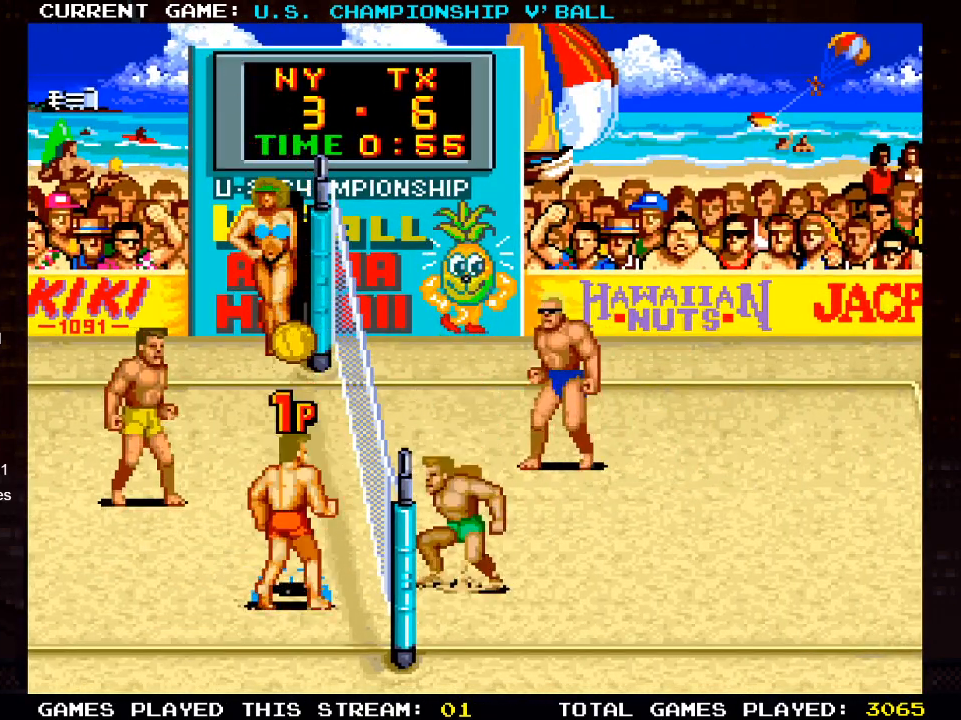
{"buttons": [], "left_stick": "center", "right_stick": "center", "events": [[33, "SQUARE", "up"], [117, "SQUARE", "down"], [183, "CROSS", "up"], [200, "SQUARE", "up"], [250, "SQUARE", "down"], [333, "SQUARE", "up"]]}
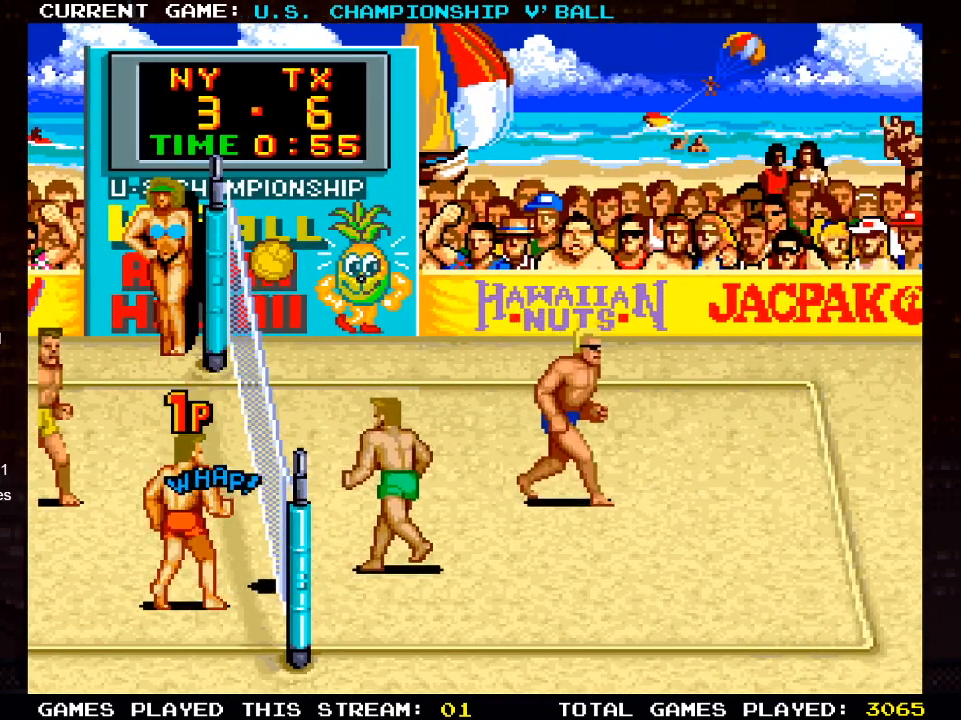
{"buttons": ["DPAD_DOWN", "DPAD_LEFT"], "left_stick": "center", "right_stick": "center", "events": [[300, "DPAD_LEFT", "down"], [317, "DPAD_UP", "down"], [333, "DPAD_UP", "up"], [483, "DPAD_DOWN", "down"]]}
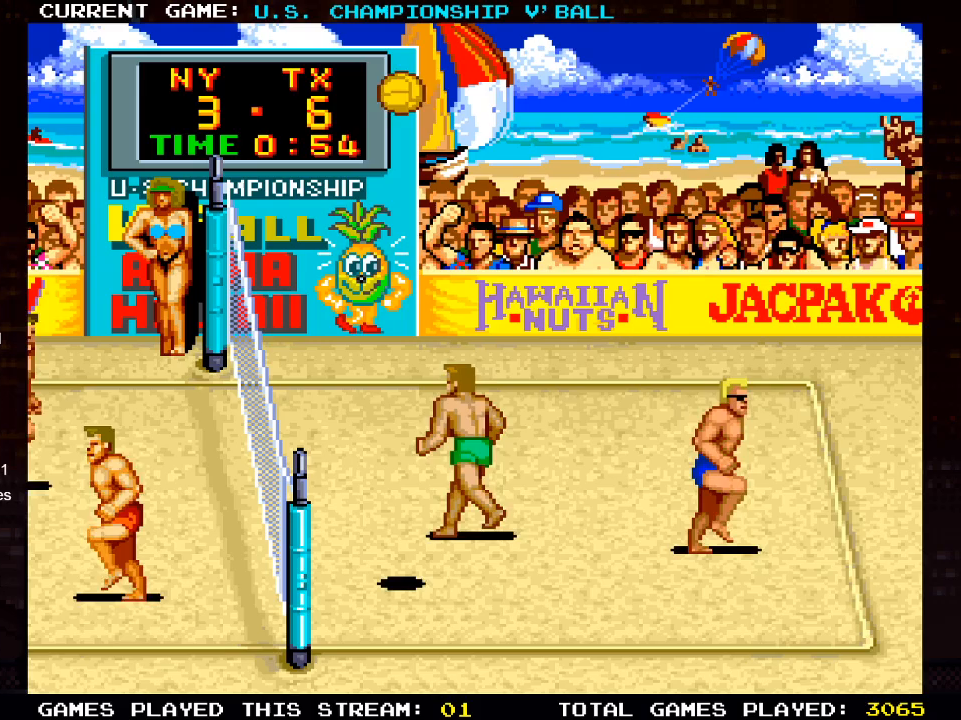
{"buttons": ["DPAD_RIGHT"], "left_stick": "center", "right_stick": "center", "events": [[83, "DPAD_DOWN", "up"], [233, "DPAD_LEFT", "up"], [467, "DPAD_RIGHT", "down"]]}
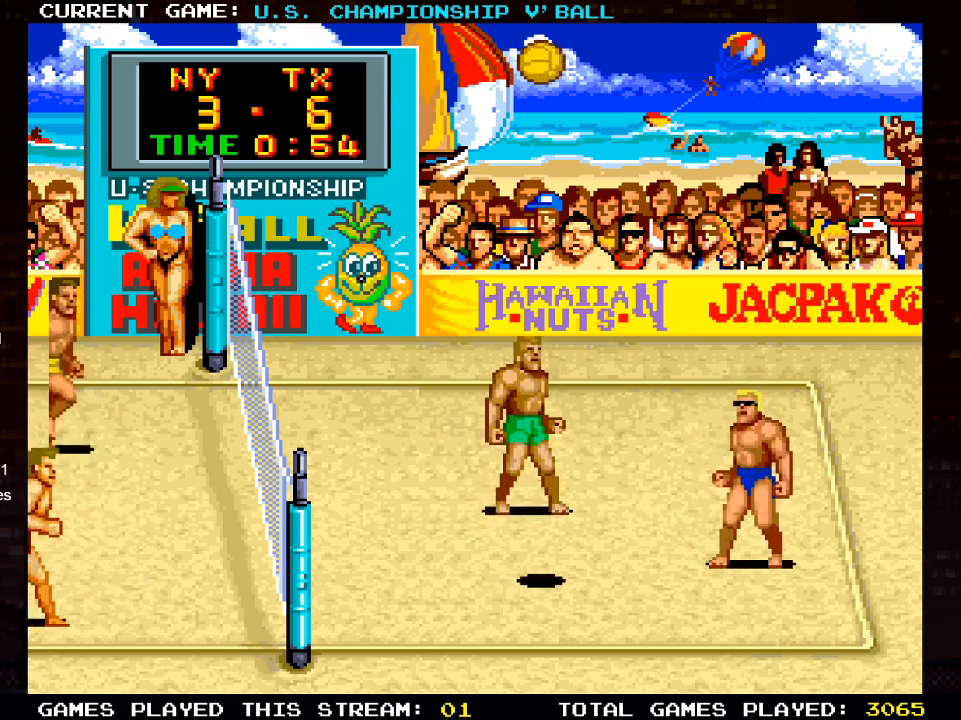
{"buttons": [], "left_stick": "center", "right_stick": "center", "events": [[183, "DPAD_RIGHT", "up"]]}
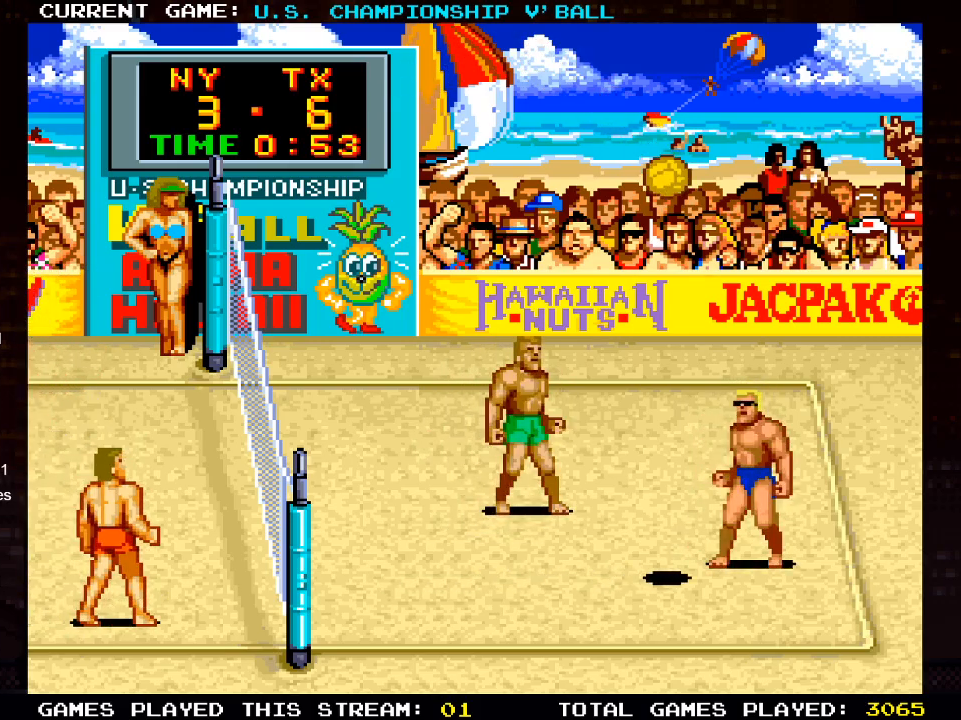
{"buttons": [], "left_stick": "center", "right_stick": "center", "events": [[33, "DPAD_LEFT", "down"], [283, "DPAD_LEFT", "up"]]}
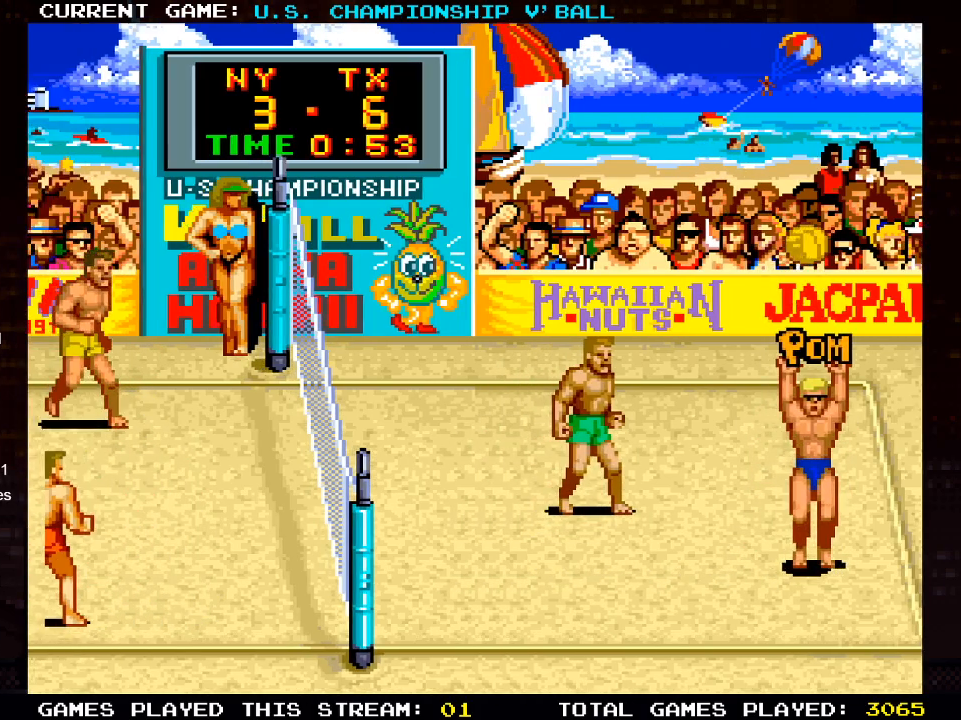
{"buttons": [], "left_stick": "center", "right_stick": "center", "events": [[167, "DPAD_RIGHT", "down"], [317, "DPAD_RIGHT", "up"]]}
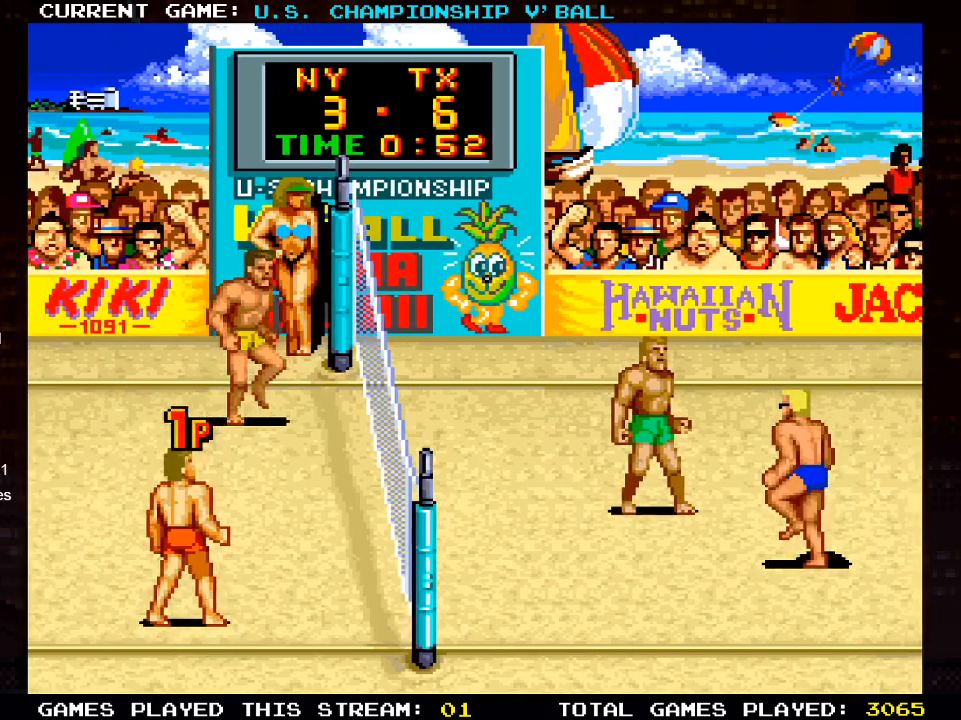
{"buttons": [], "left_stick": "center", "right_stick": "center", "events": [[83, "DPAD_LEFT", "down"], [233, "DPAD_UP", "down"], [383, "DPAD_LEFT", "up"], [417, "DPAD_UP", "up"]]}
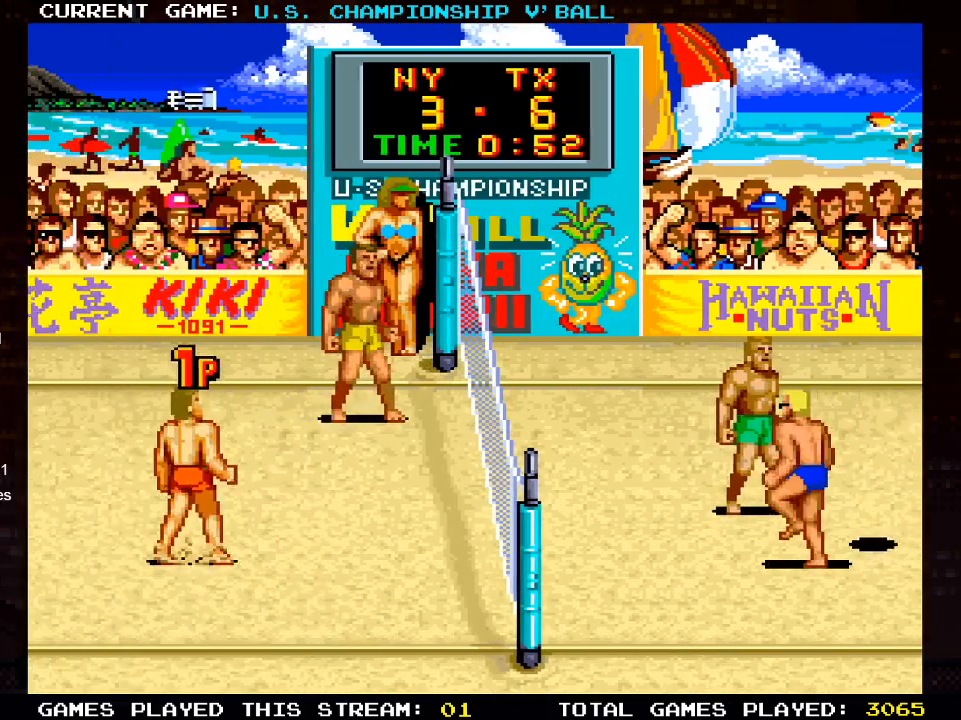
{"buttons": ["DPAD_UP", "DPAD_RIGHT"], "left_stick": "center", "right_stick": "center", "events": [[50, "DPAD_DOWN", "down"], [83, "DPAD_LEFT", "down"], [200, "DPAD_LEFT", "up"], [250, "DPAD_RIGHT", "down"], [267, "DPAD_DOWN", "up"], [267, "DPAD_RIGHT", "up"], [283, "DPAD_UP", "down"], [433, "DPAD_RIGHT", "down"]]}
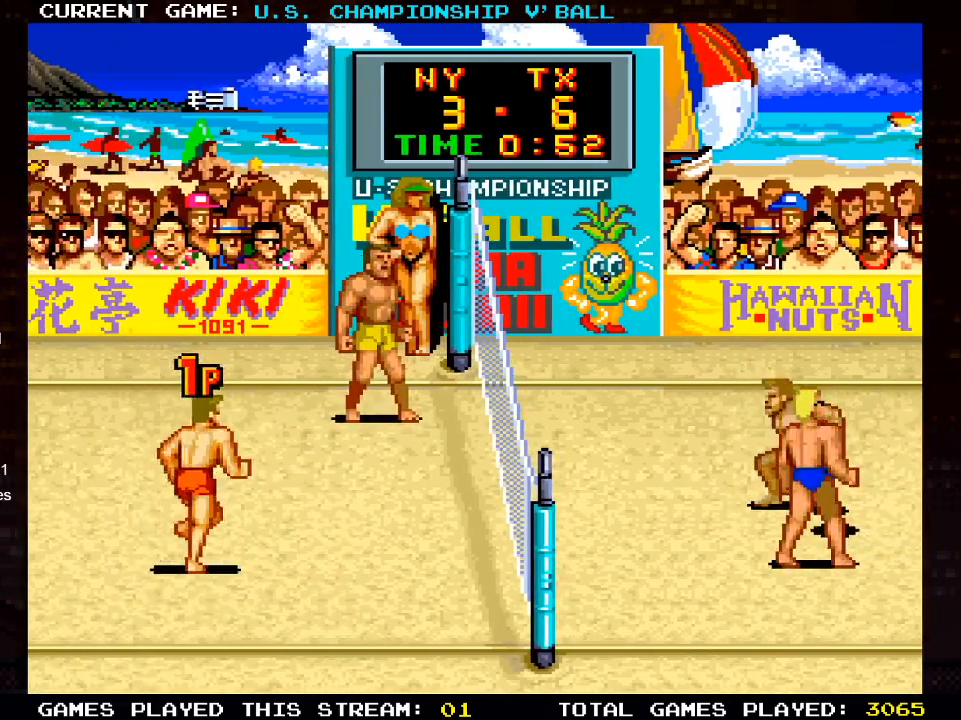
{"buttons": [], "left_stick": "center", "right_stick": "center", "events": [[117, "DPAD_RIGHT", "up"], [183, "DPAD_UP", "up"]]}
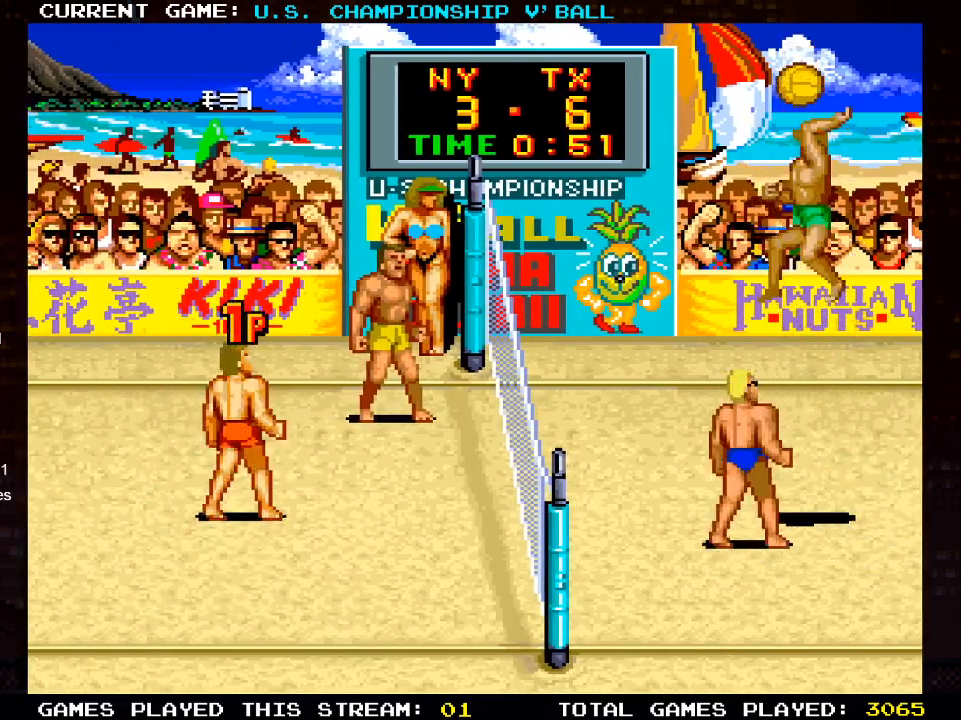
{"buttons": ["SQUARE", "DPAD_DOWN", "DPAD_LEFT"], "left_stick": "center", "right_stick": "center", "events": [[317, "DPAD_LEFT", "down"], [350, "DPAD_DOWN", "down"], [483, "SQUARE", "down"]]}
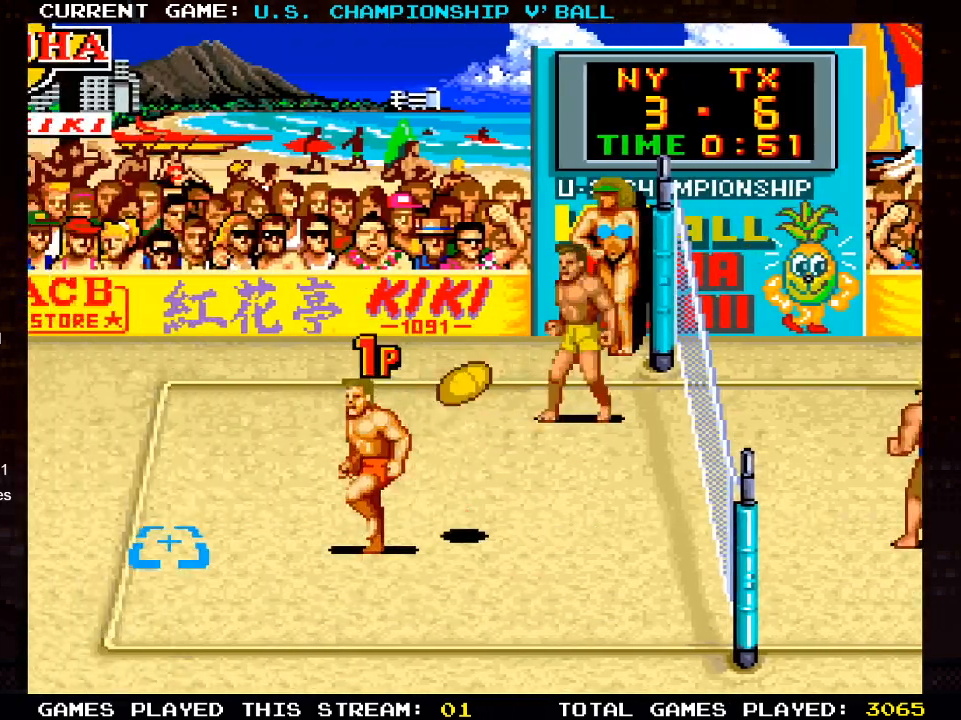
{"buttons": [], "left_stick": "center", "right_stick": "center", "events": [[83, "DPAD_DOWN", "up"], [117, "DPAD_LEFT", "up"], [133, "SQUARE", "up"]]}
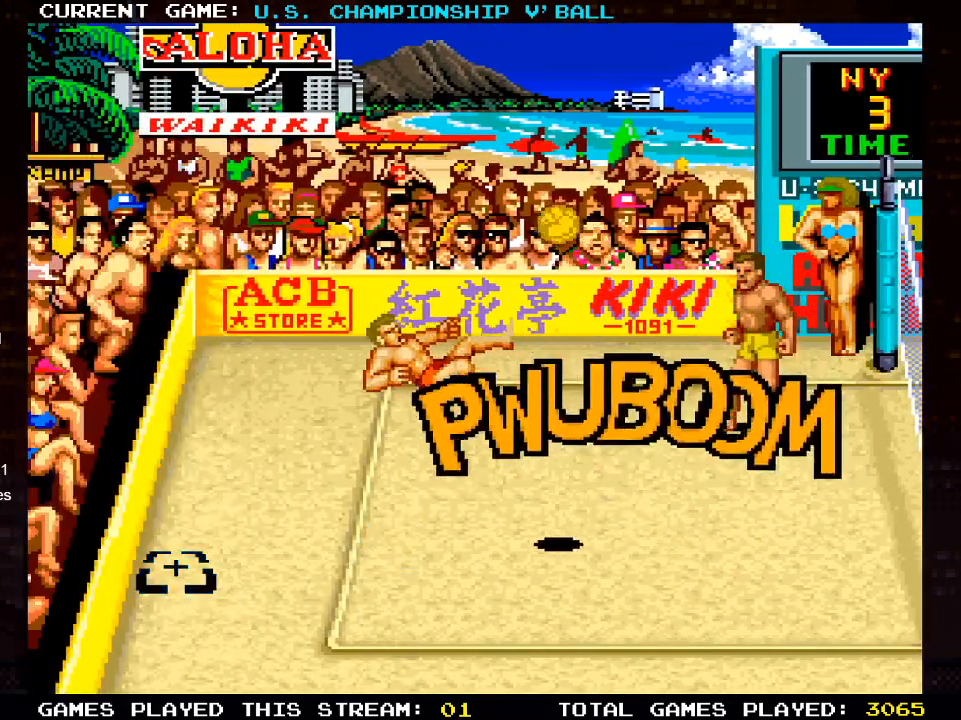
{"buttons": ["DPAD_DOWN", "DPAD_LEFT"], "left_stick": "center", "right_stick": "center", "events": [[233, "DPAD_LEFT", "down"], [317, "DPAD_DOWN", "down"]]}
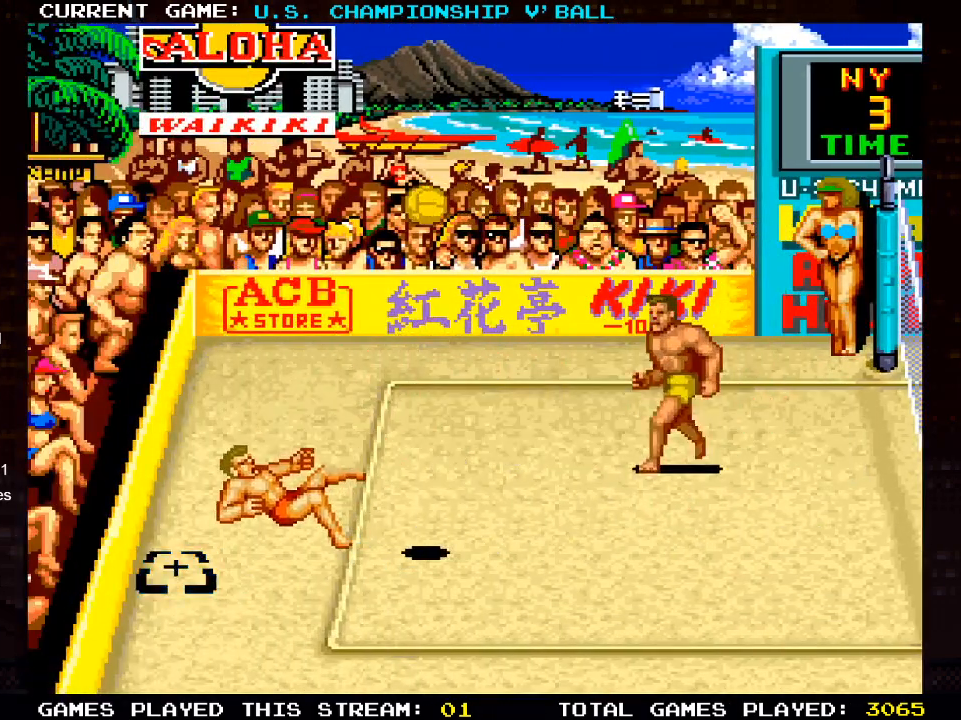
{"buttons": ["DPAD_LEFT"], "left_stick": "center", "right_stick": "center", "events": [[50, "DPAD_DOWN", "up"], [167, "DPAD_DOWN", "down"], [500, "DPAD_DOWN", "up"]]}
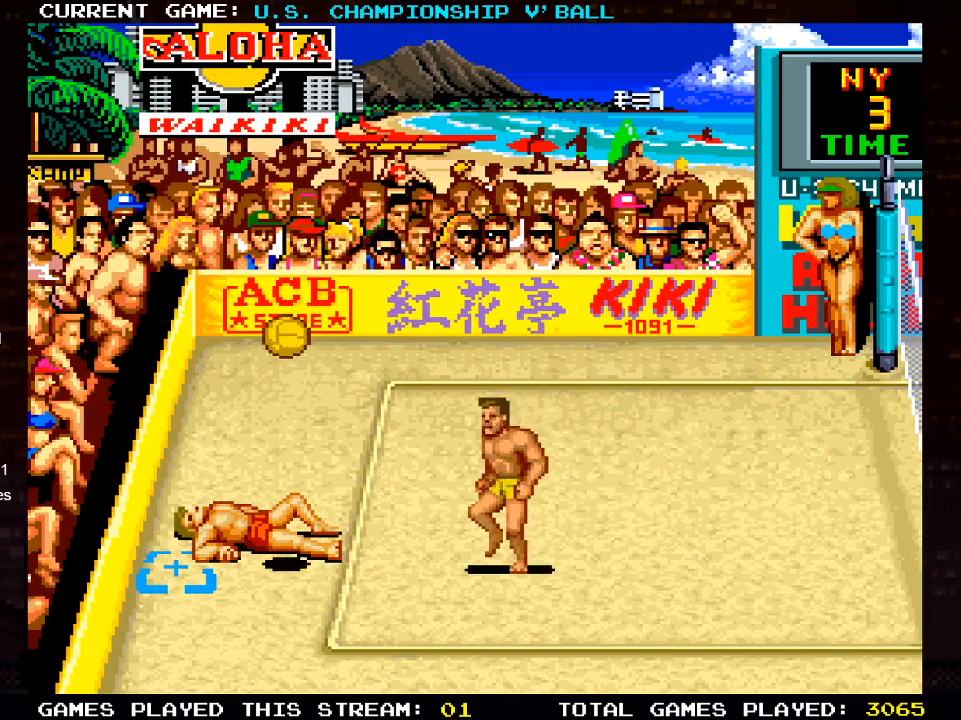
{"buttons": [], "left_stick": "center", "right_stick": "center", "events": [[50, "SQUARE", "down"], [233, "SQUARE", "up"], [433, "DPAD_LEFT", "up"]]}
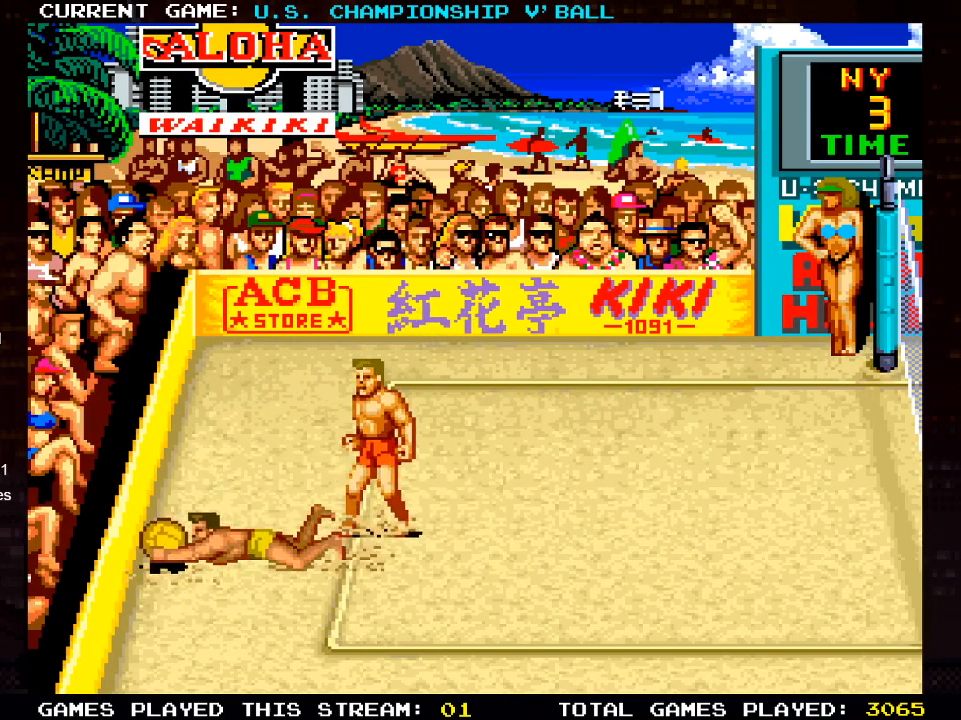
{"buttons": [], "left_stick": "center", "right_stick": "center", "events": [[33, "DPAD_RIGHT", "down"], [417, "DPAD_RIGHT", "up"]]}
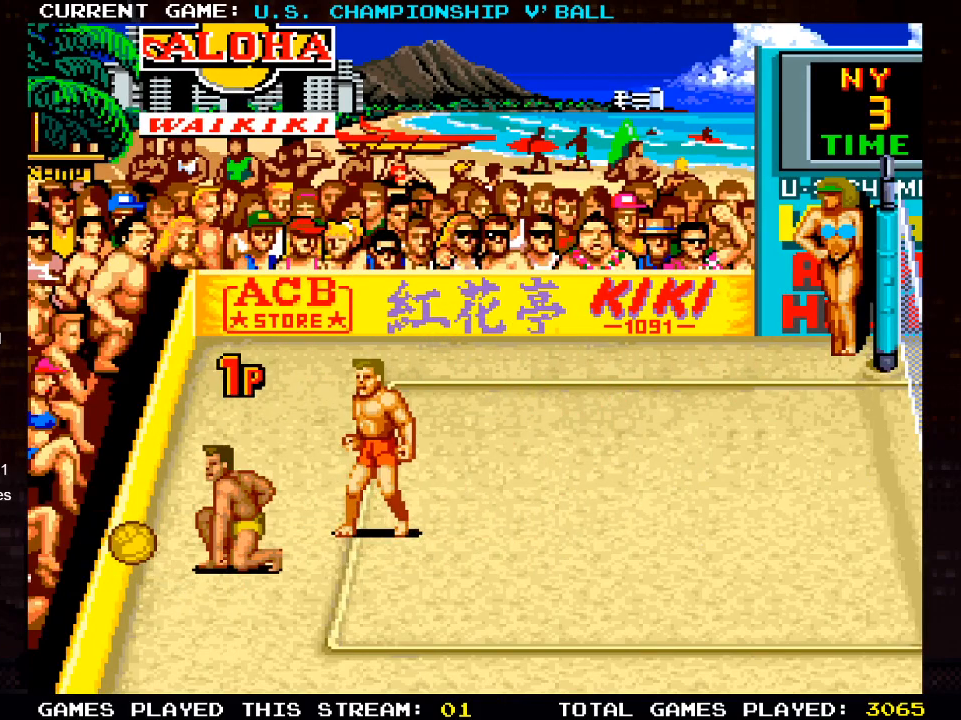
{"buttons": ["DPAD_LEFT"], "left_stick": "center", "right_stick": "center", "events": [[167, "DPAD_LEFT", "down"], [233, "SQUARE", "down"], [383, "SQUARE", "up"]]}
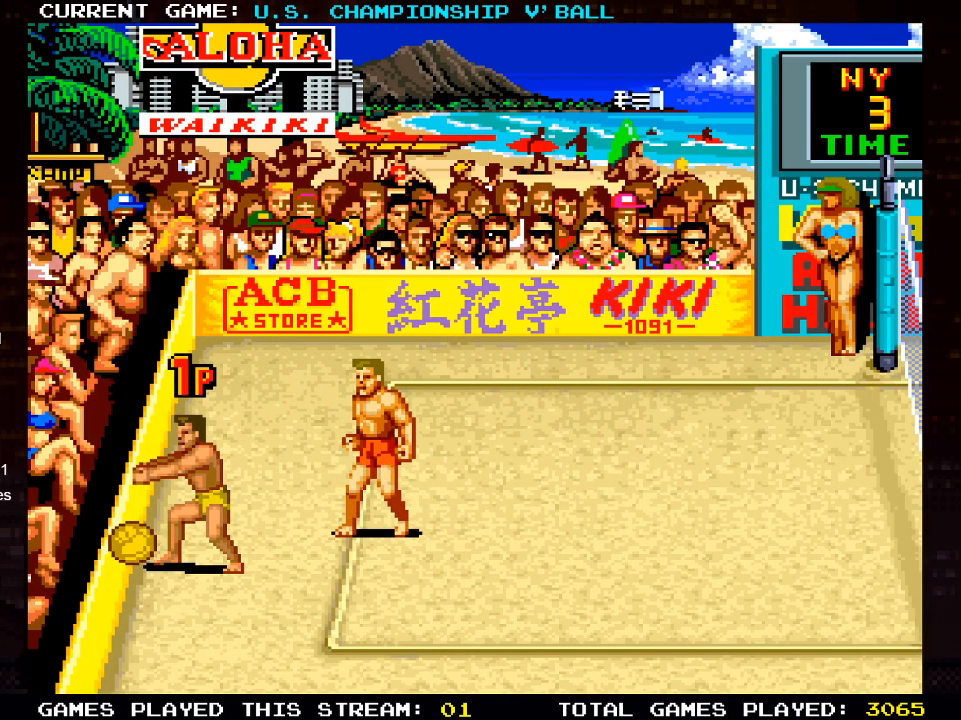
{"buttons": ["DPAD_LEFT"], "left_stick": "center", "right_stick": "center", "events": [[283, "CROSS", "down"], [433, "CROSS", "up"]]}
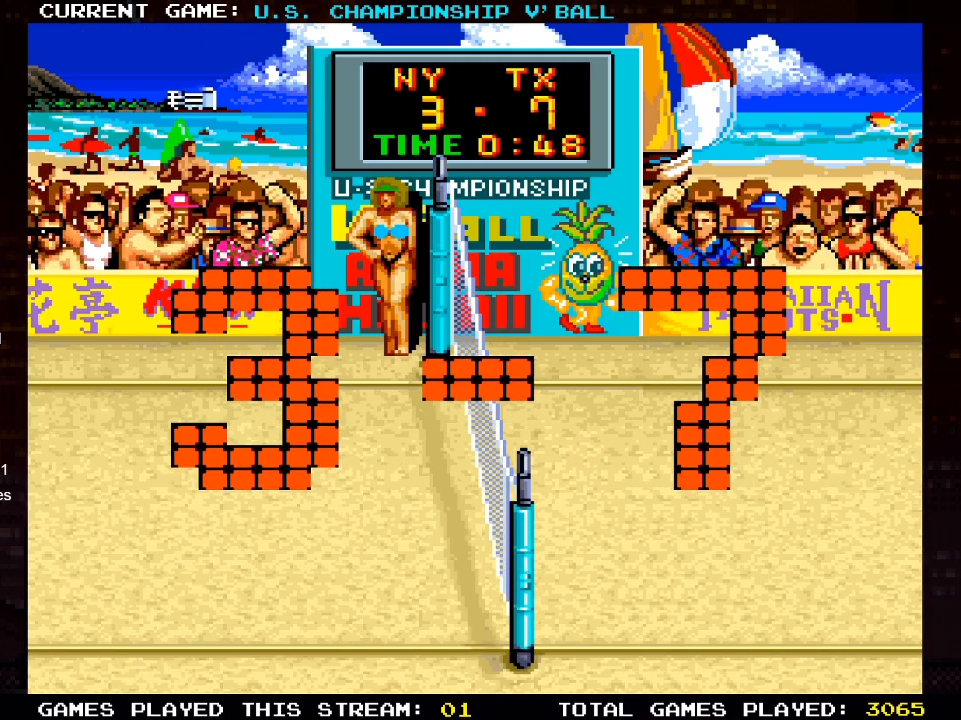
{"buttons": [], "left_stick": "center", "right_stick": "center", "events": [[133, "DPAD_LEFT", "up"]]}